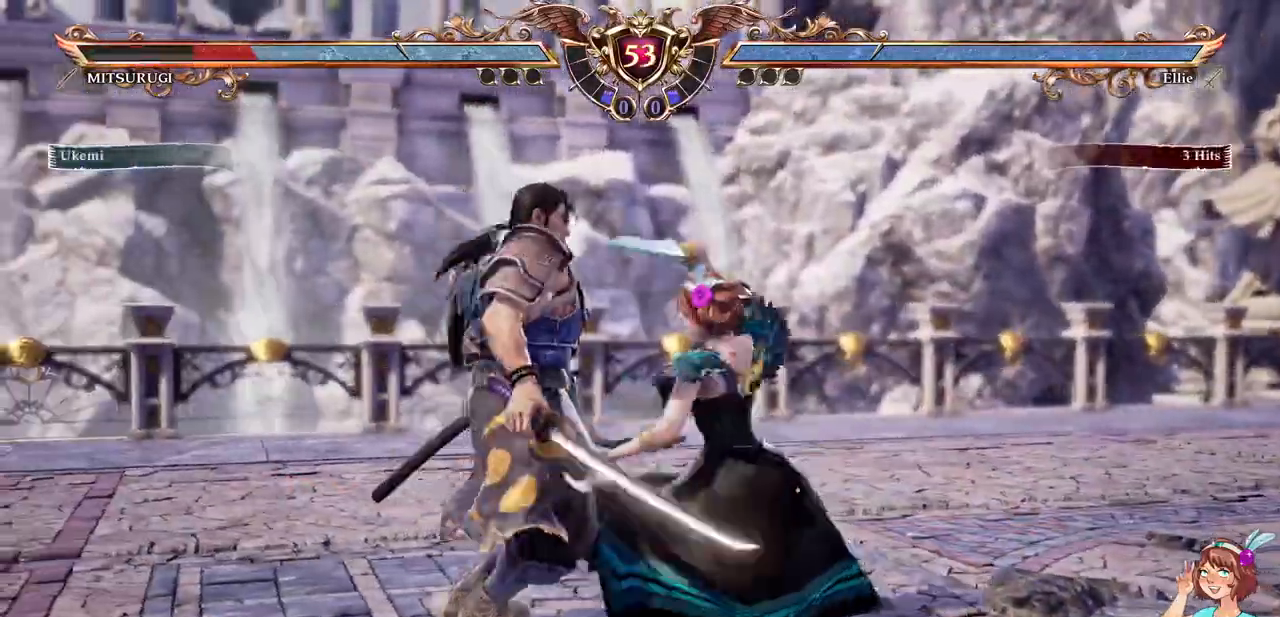
Gameplay with a controller (Xbox layout); each line is a JSON object with the inputs held at the frame after it. "events" lists button and stick changes between this image and that frame as [ms after this image, input, new state], when the widget could be followed in between. Not read: L3 R3 SELECT START.
{"buttons": []}
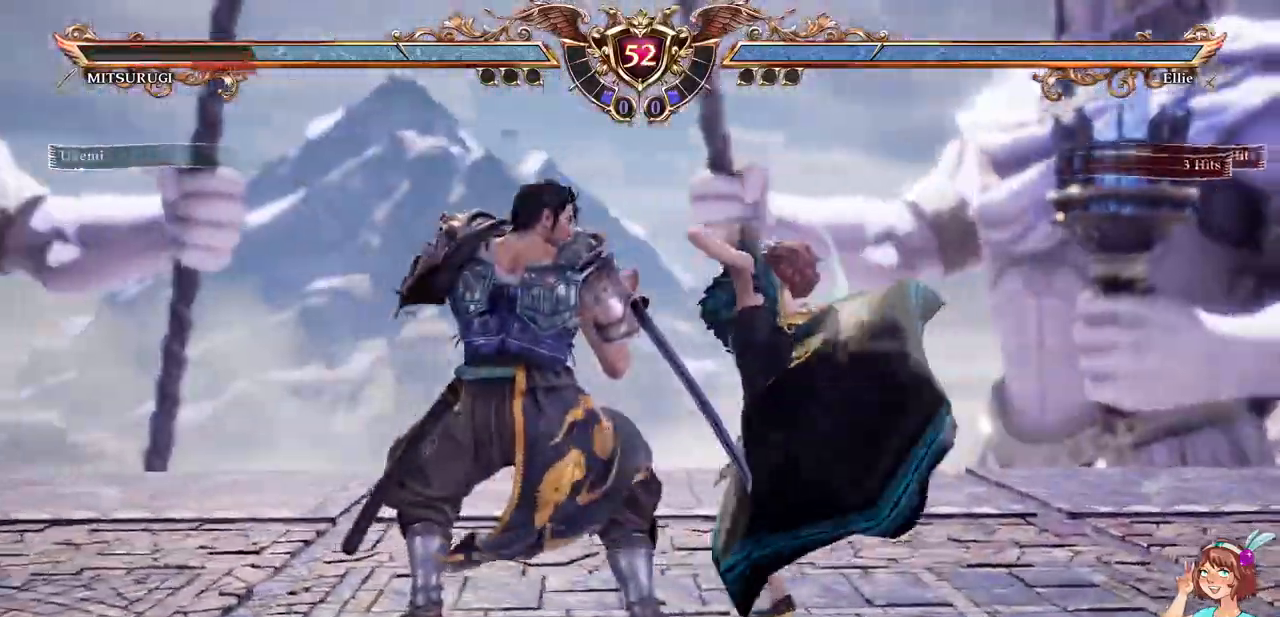
{"buttons": ["A"]}
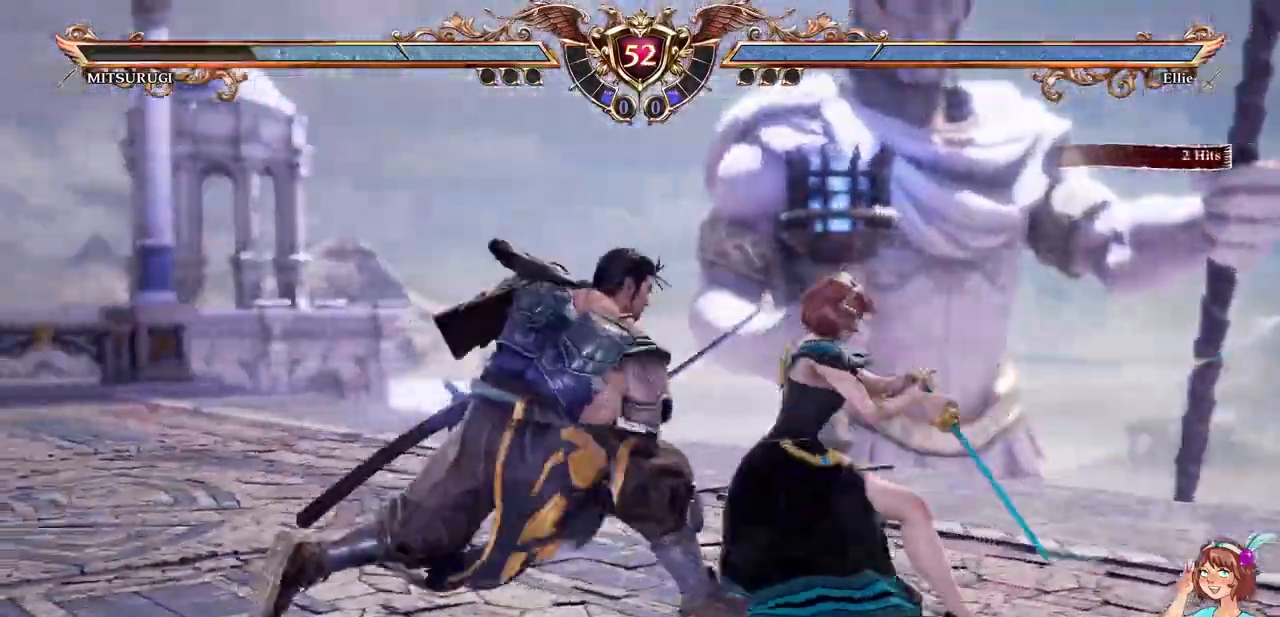
{"buttons": ["X", "DPAD_DOWN"], "events": [[317, "DPAD_DOWN", "down"], [350, "A", "up"], [400, "X", "down"]]}
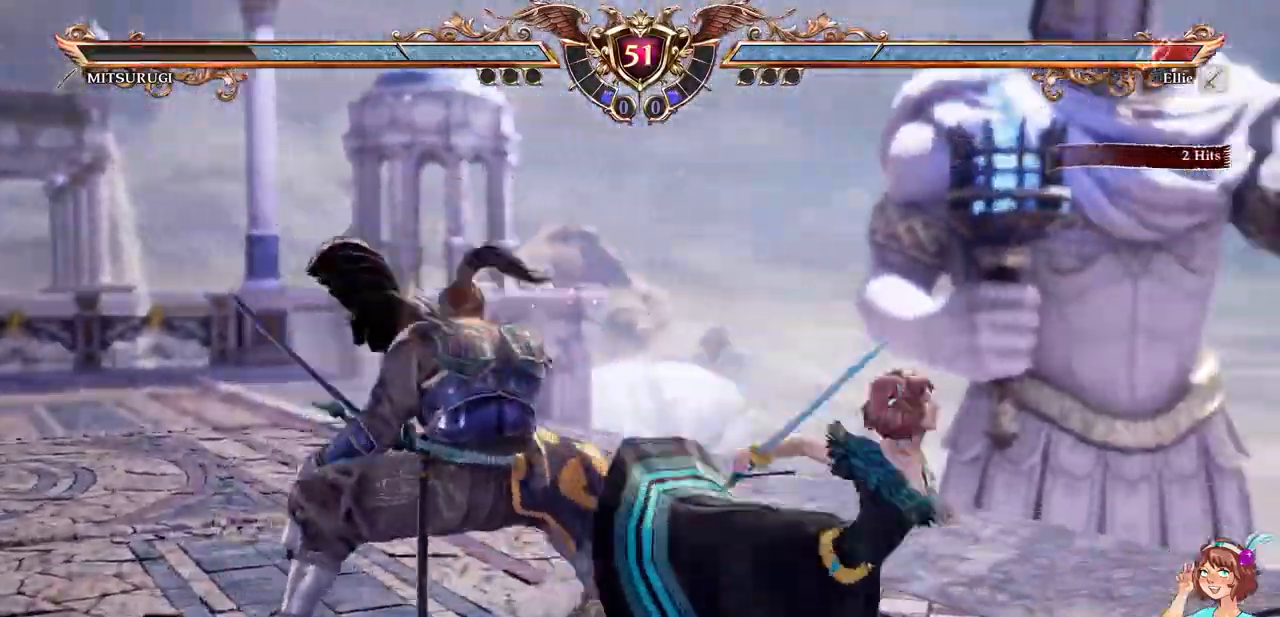
{"buttons": ["A", "DPAD_DOWN"]}
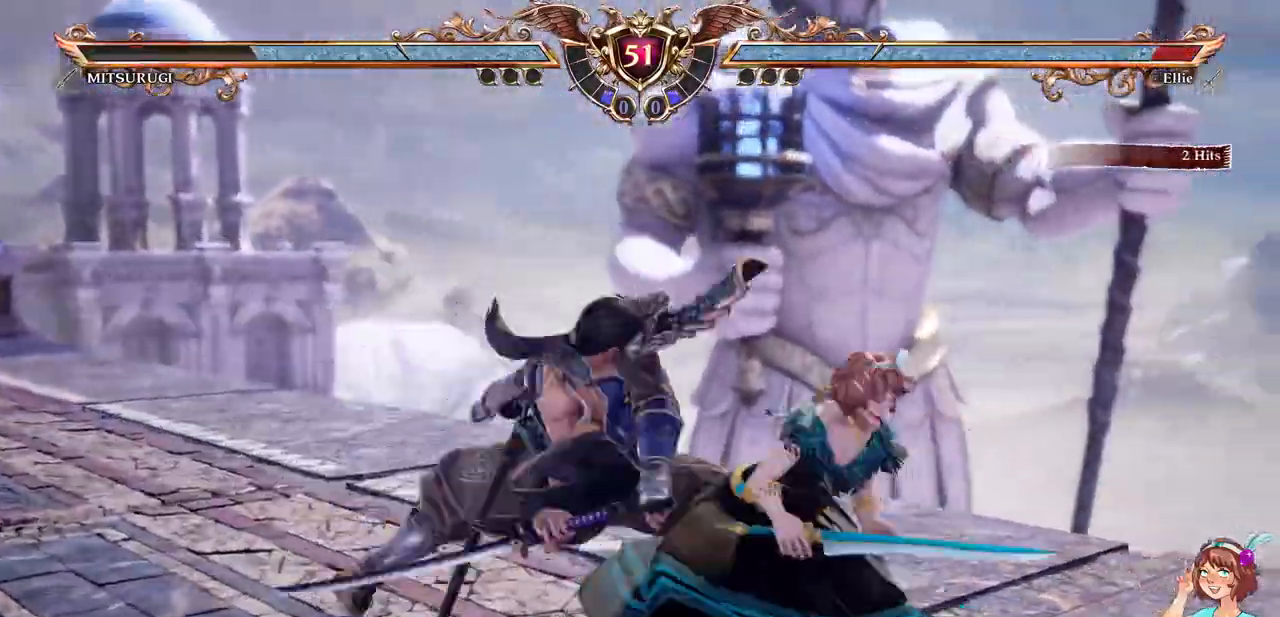
{"buttons": ["A"], "events": [[67, "DPAD_DOWN", "up"]]}
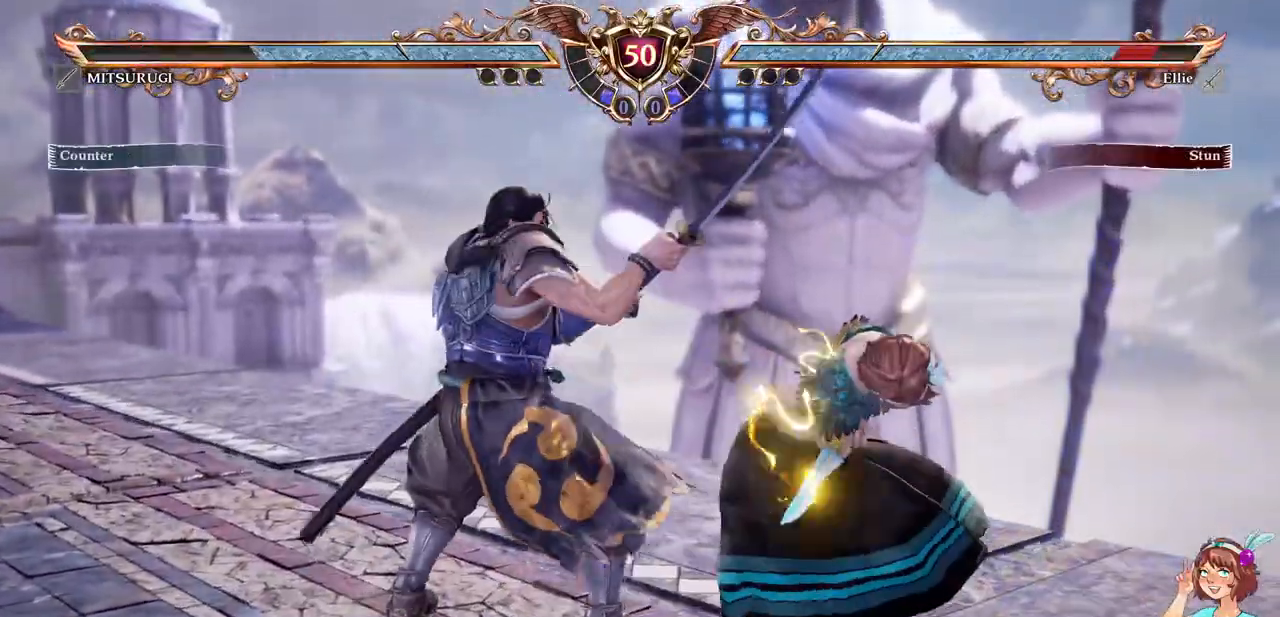
{"buttons": ["A"], "events": [[200, "DPAD_DOWN", "down"], [400, "DPAD_DOWN", "up"]]}